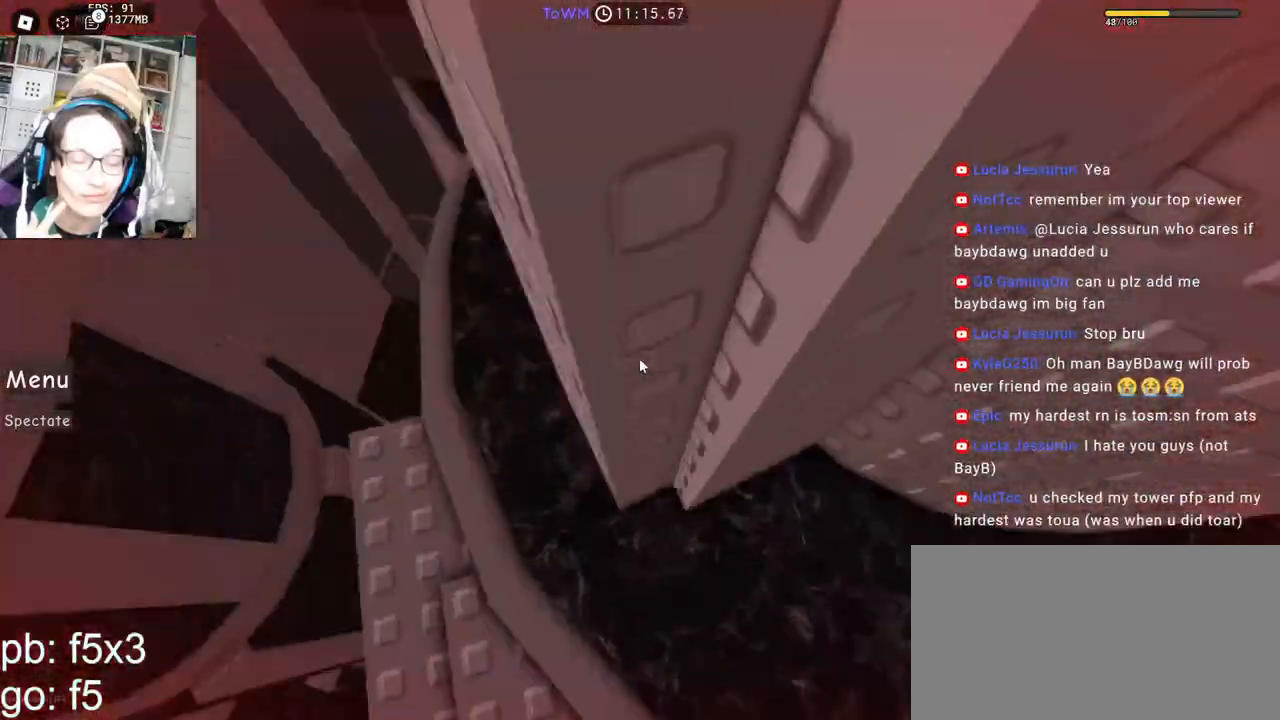
Gameplay with keyboard and mouse; each line is a JSON object with the keys and mouse buttons held at the frame after it. "events" lists presses ("down") and releases ("up") of "a", "ctrl", "d", "e", "q", "s", "shift", "space", "w", "mouse_left", "mouse_wheel", "mouse_right", "mouse_mb4" and "mouse_mb5" between this image and that frame as [ms after this image, input, new state], when the widget could be followed in between. "mouse_left", "mouse_wheel", "mouse_right", "mouse_mb4", "mouse_mb5" = the "left", "wheel", "right", "mb4", "mb5" buttons of the "mouse" list. No other keys are recorded. "wheel" means that the mouse wheel is clicked or scrolled. Mouse movement is not recorded.
{"keys": ["a", "space"], "mouse": ["right"], "events": []}
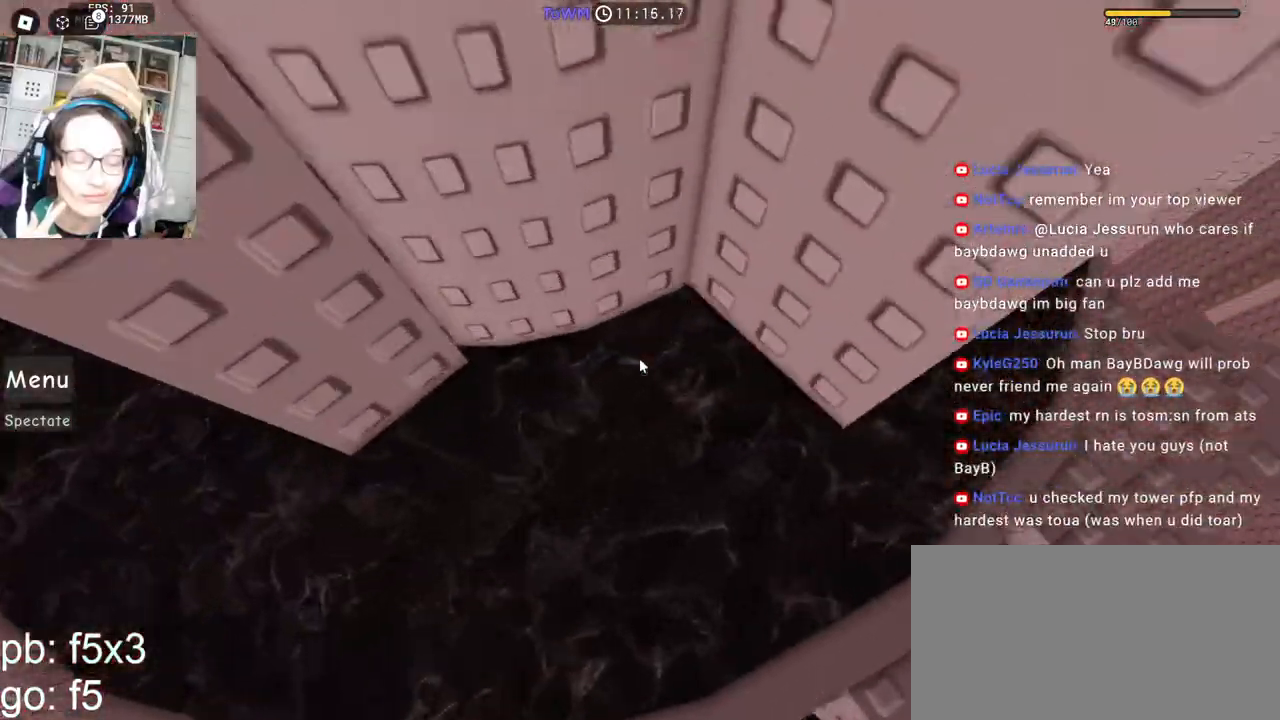
{"keys": ["d"], "mouse": ["right"], "events": [[117, "space", "up"], [267, "w", "down"], [383, "a", "up"], [383, "w", "up"], [483, "d", "down"]]}
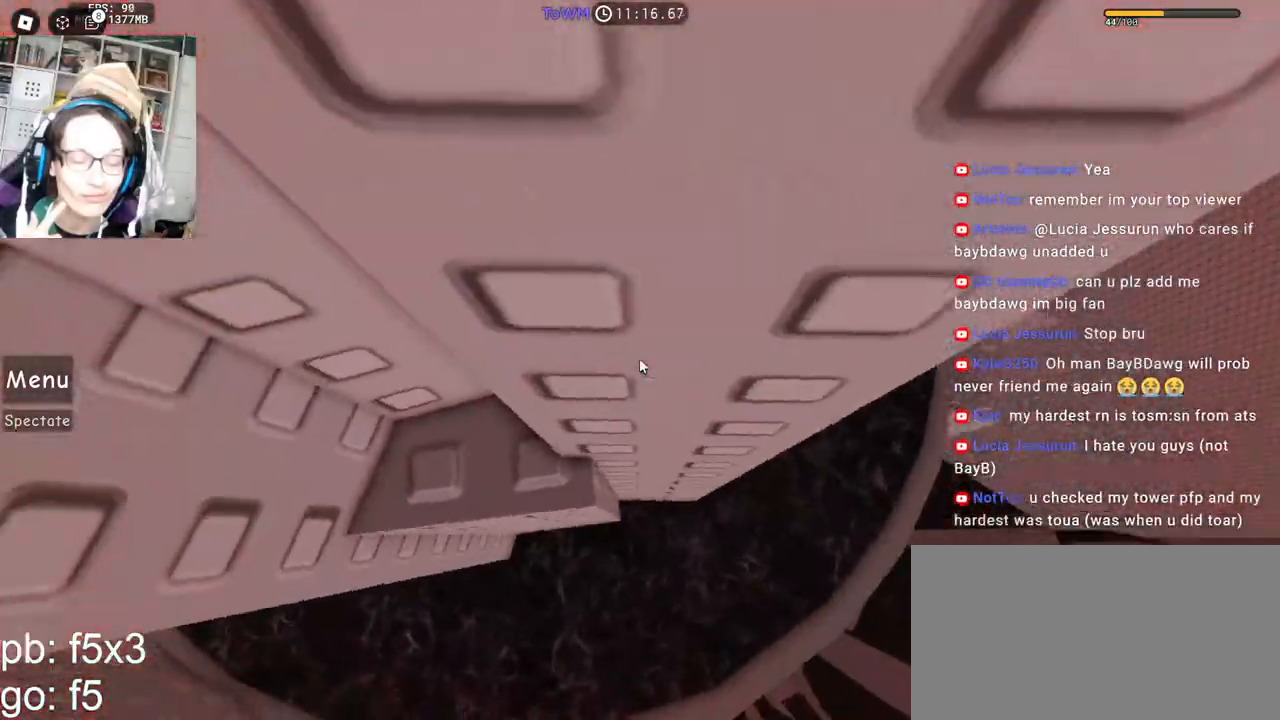
{"keys": ["w"], "mouse": ["right"], "events": [[117, "space", "down"], [167, "w", "down"], [200, "space", "up"], [217, "d", "up"]]}
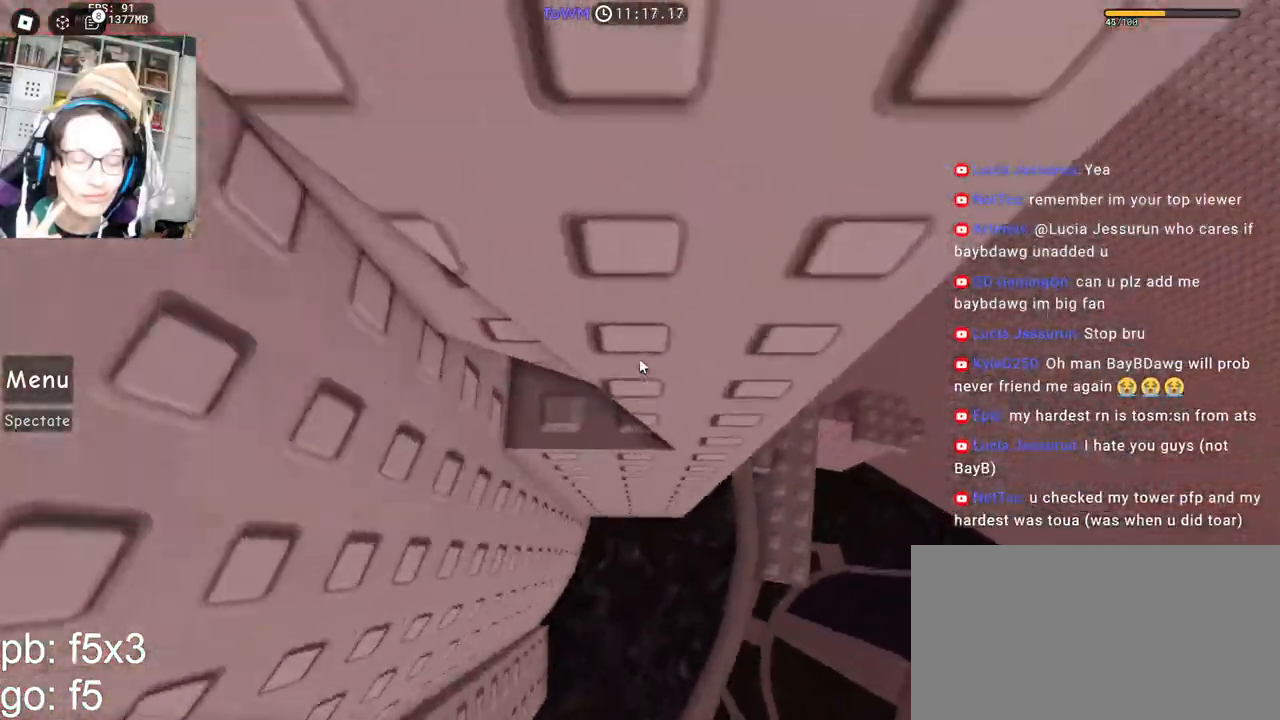
{"keys": ["d", "space"], "mouse": ["right"], "events": [[167, "w", "up"], [300, "w", "down"], [317, "d", "down"], [450, "space", "down"], [467, "w", "up"]]}
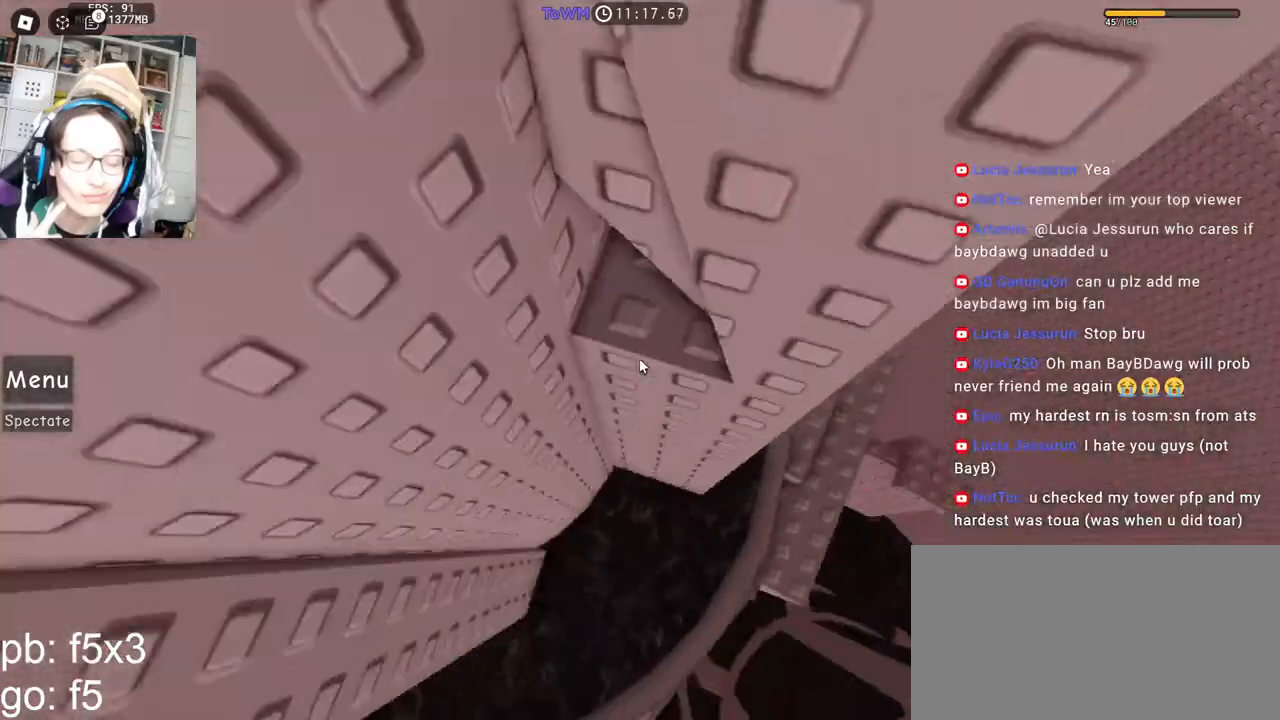
{"keys": ["a"], "mouse": ["right"], "events": [[50, "space", "up"], [233, "d", "up"], [250, "a", "down"]]}
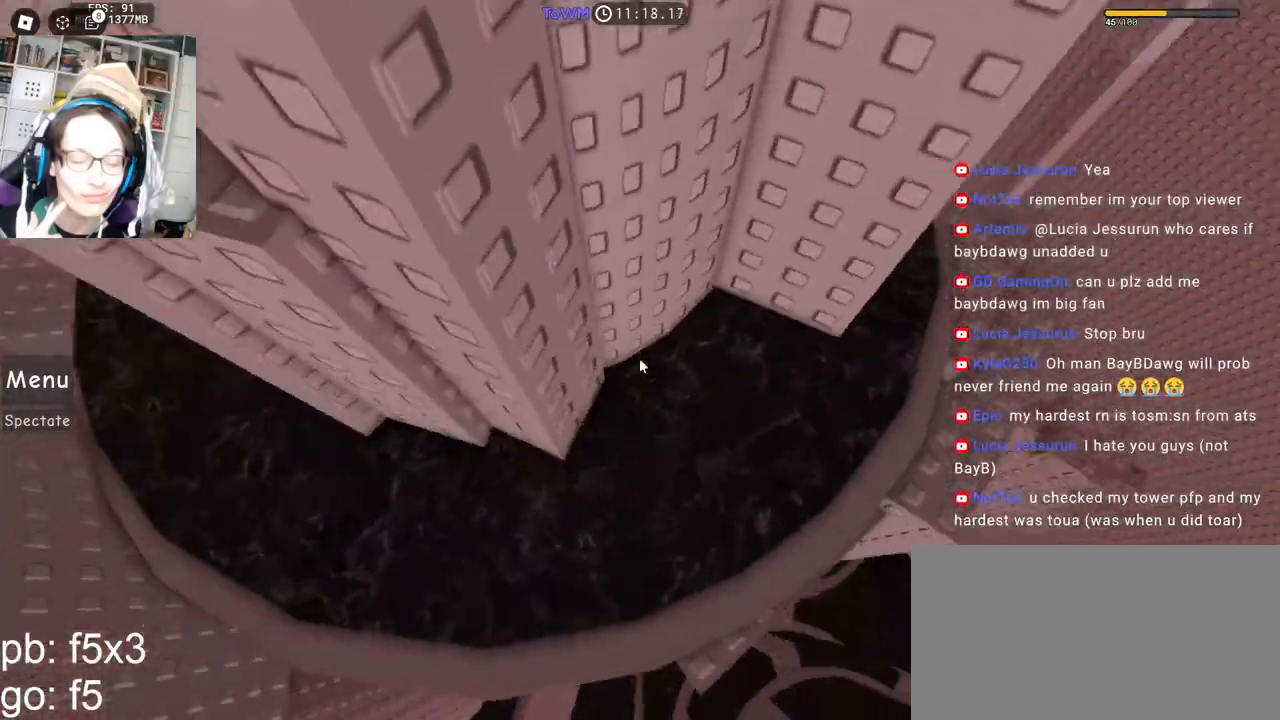
{"keys": ["d", "w"], "mouse": ["right"], "events": [[17, "space", "down"], [167, "space", "up"], [233, "w", "down"], [350, "a", "up"], [450, "d", "down"]]}
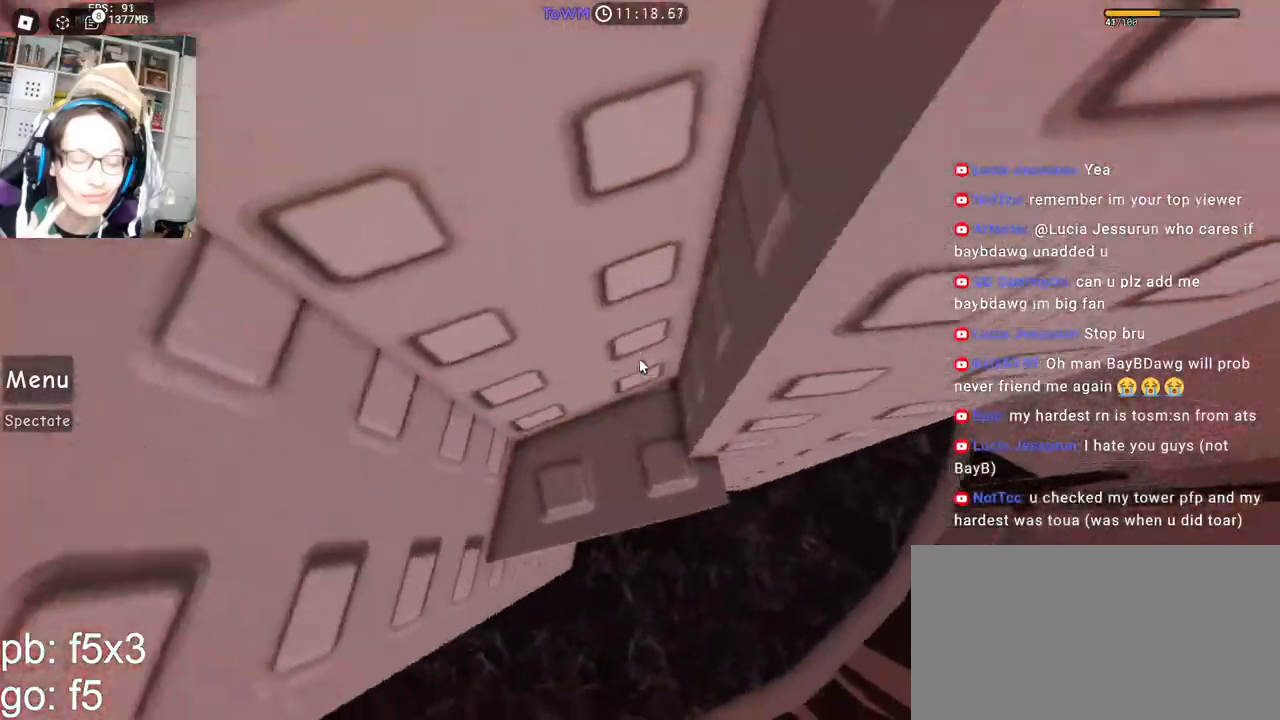
{"keys": ["w"], "mouse": ["right"], "events": [[33, "d", "up"], [50, "w", "up"], [167, "d", "down"], [317, "space", "down"], [400, "space", "up"], [417, "w", "down"], [467, "d", "up"]]}
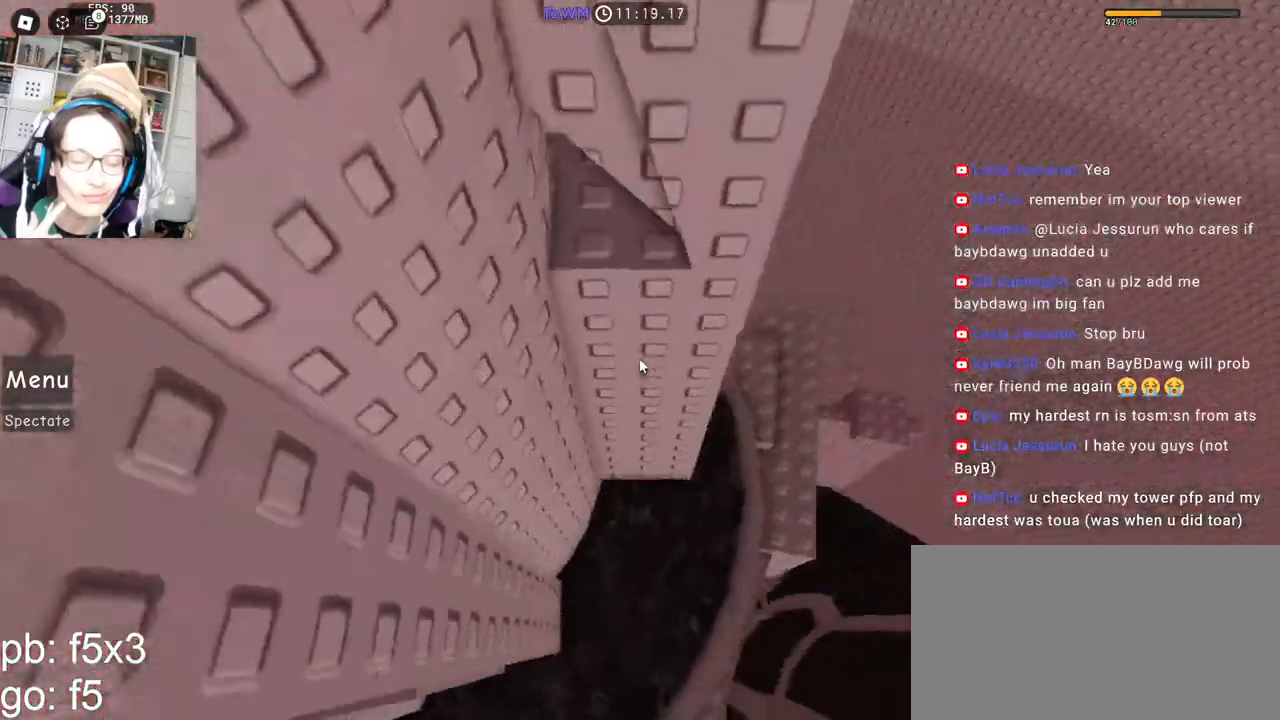
{"keys": [], "mouse": ["right"], "events": [[433, "w", "up"]]}
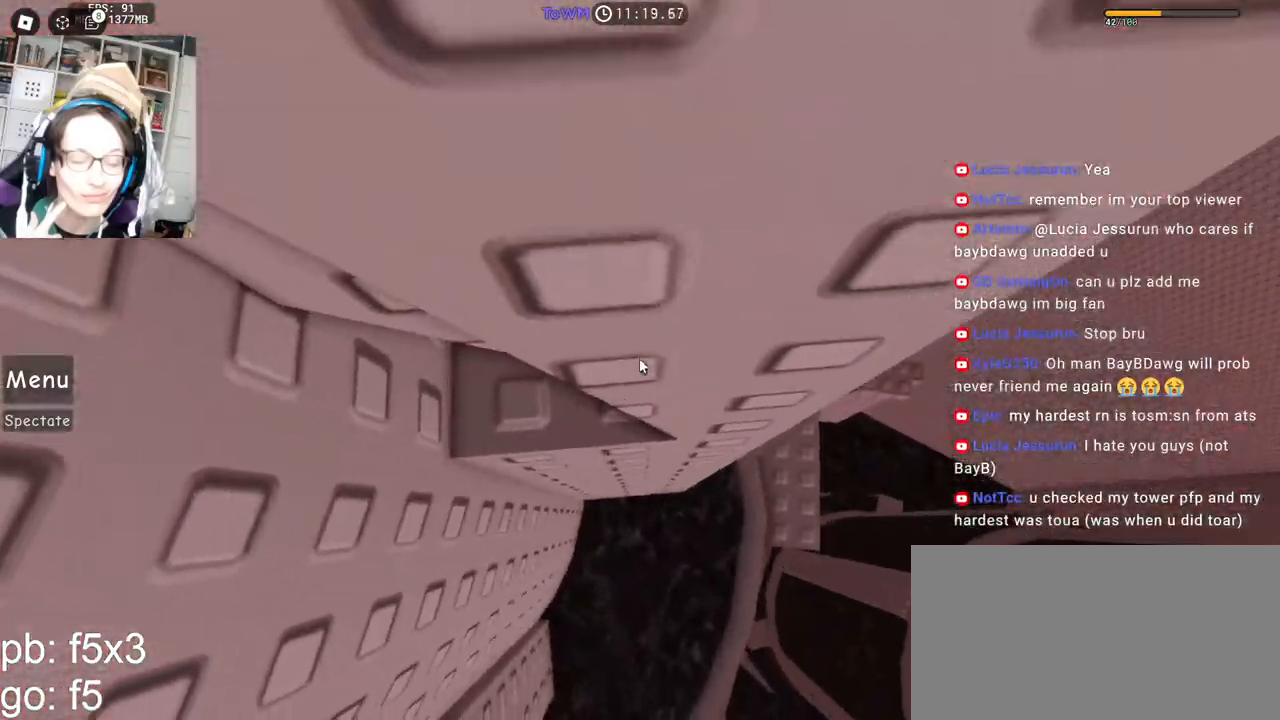
{"keys": ["d"], "mouse": ["right"], "events": [[100, "w", "down"], [117, "d", "down"], [233, "space", "down"], [233, "w", "up"], [300, "space", "up"]]}
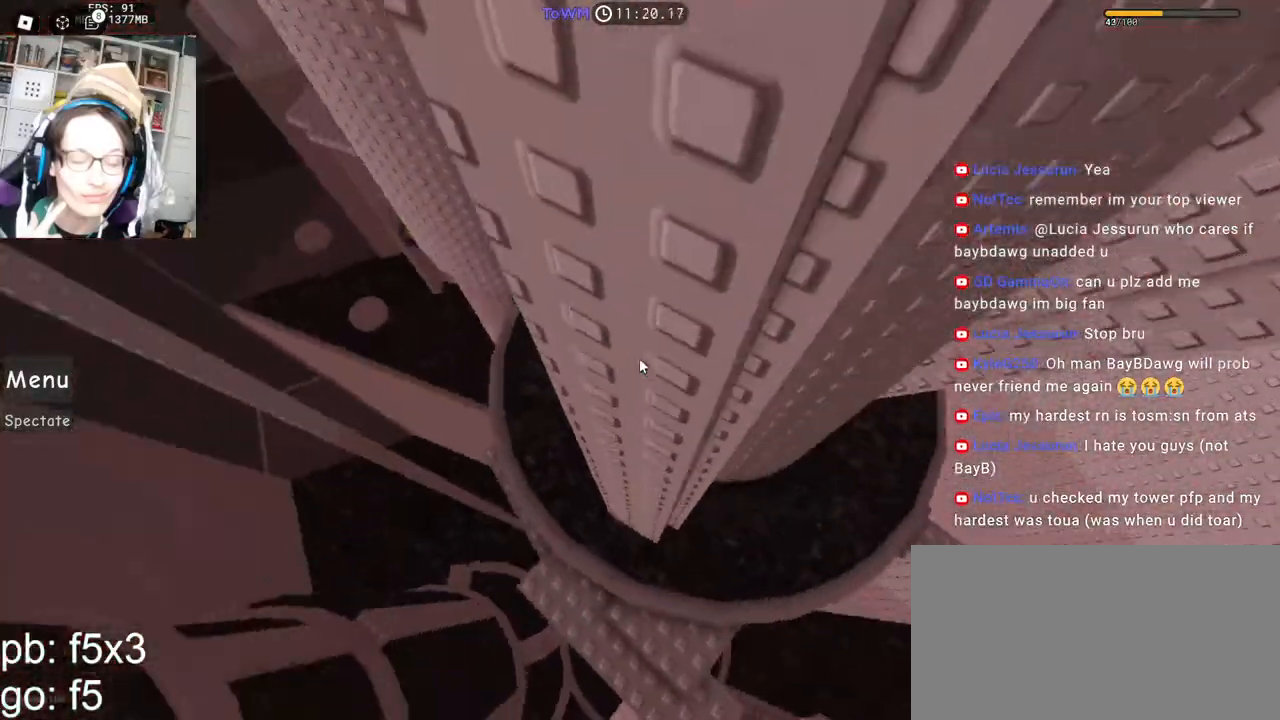
{"keys": ["w"], "mouse": ["right"], "events": [[117, "w", "down"], [183, "d", "up"]]}
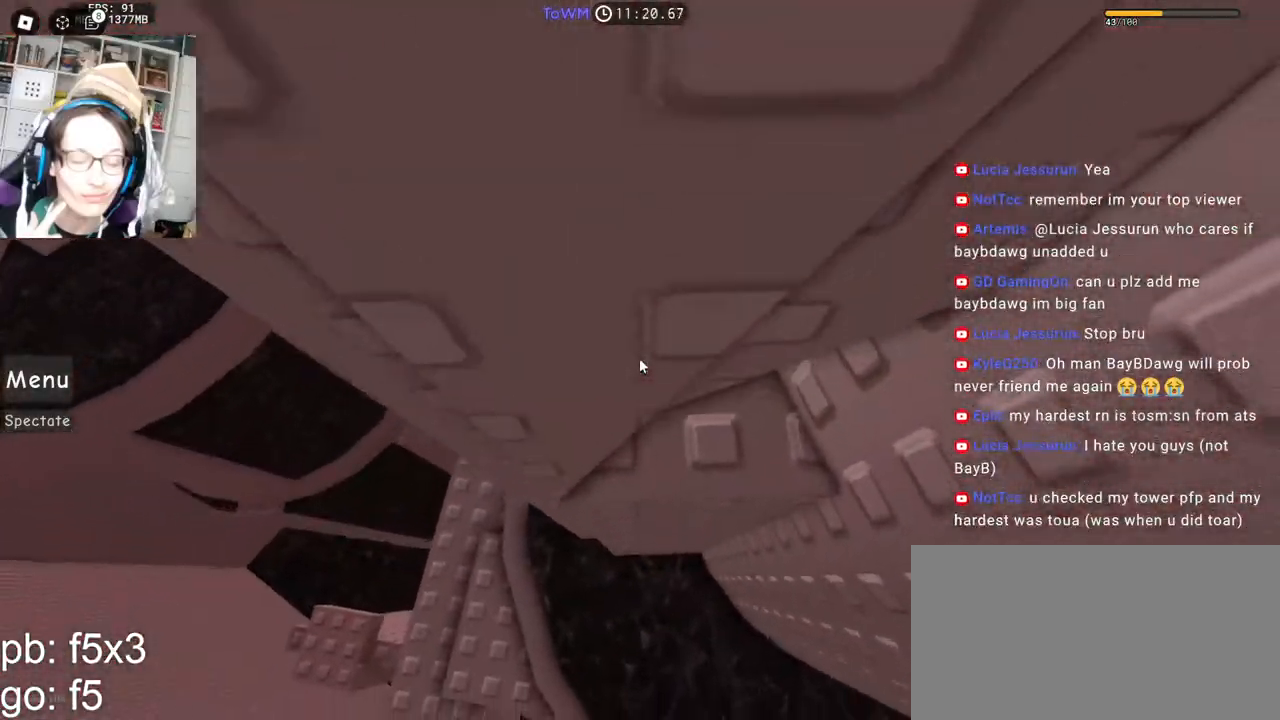
{"keys": ["d"], "mouse": ["right"], "events": [[33, "d", "down"], [183, "w", "up"]]}
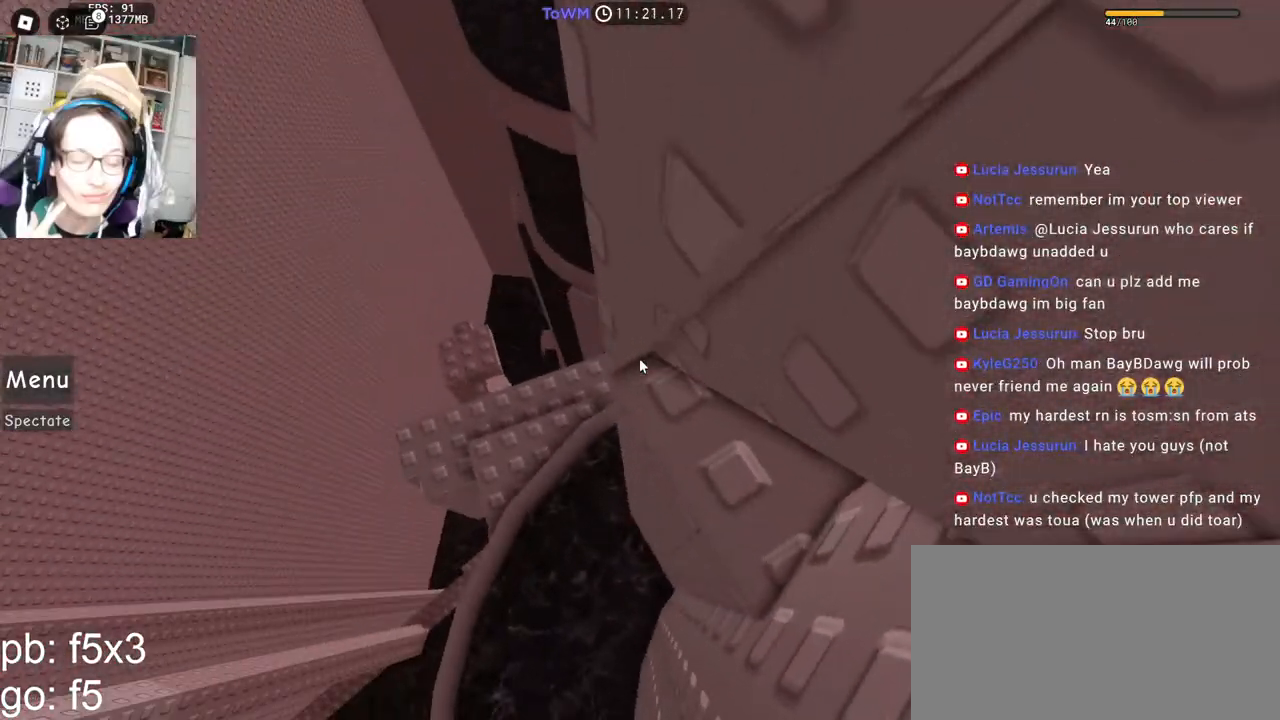
{"keys": [], "mouse": ["wheel", "right"], "events": [[367, "d", "up"], [467, "mouse_wheel", "down"]]}
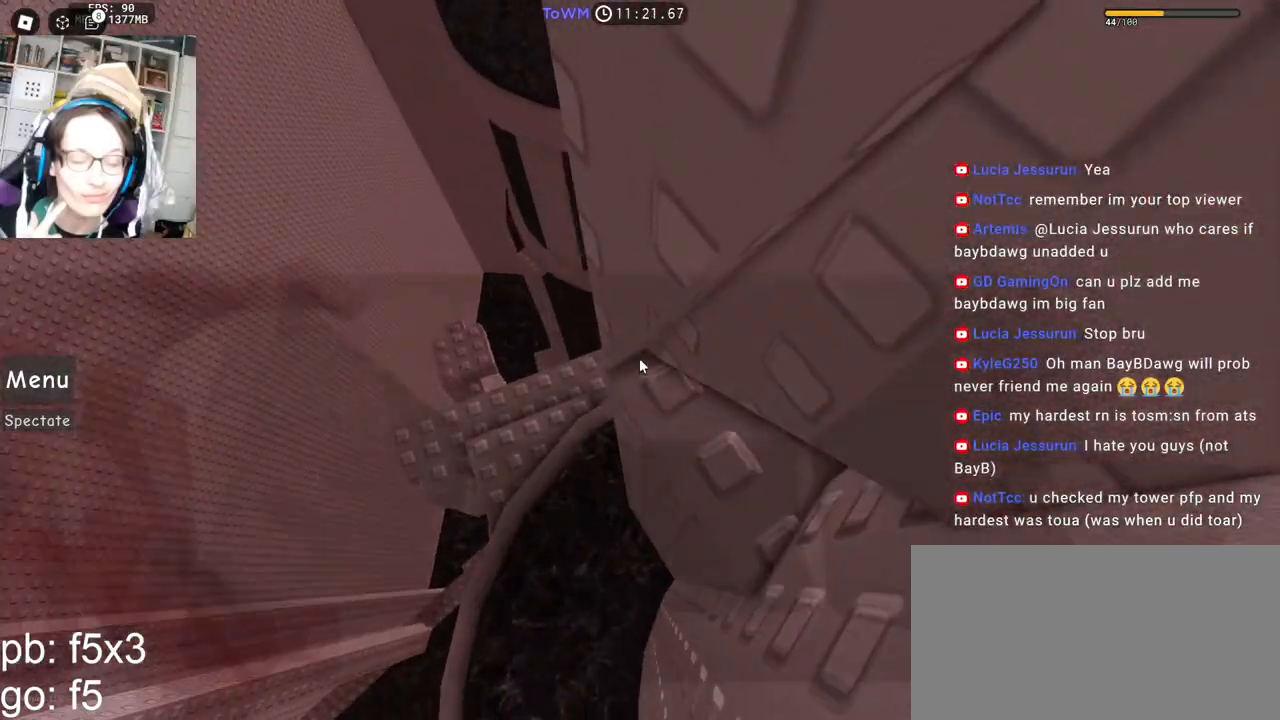
{"keys": ["d", "space"], "mouse": ["right"], "events": [[50, "mouse_wheel", "up"], [383, "d", "down"], [500, "space", "down"]]}
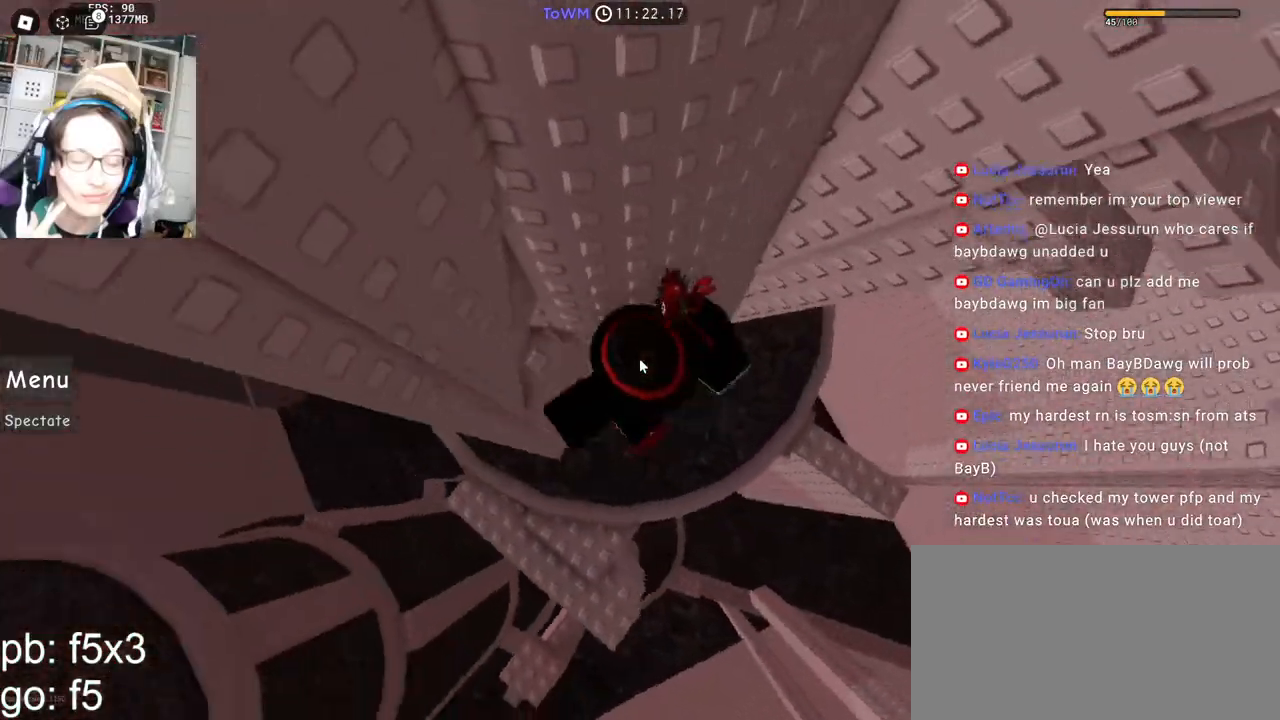
{"keys": ["shift", "w"], "mouse": ["wheel", "right"], "events": [[50, "shift", "down"], [83, "space", "up"], [183, "shift", "up"], [250, "w", "down"], [450, "d", "up"], [467, "mouse_wheel", "down"], [467, "shift", "down"]]}
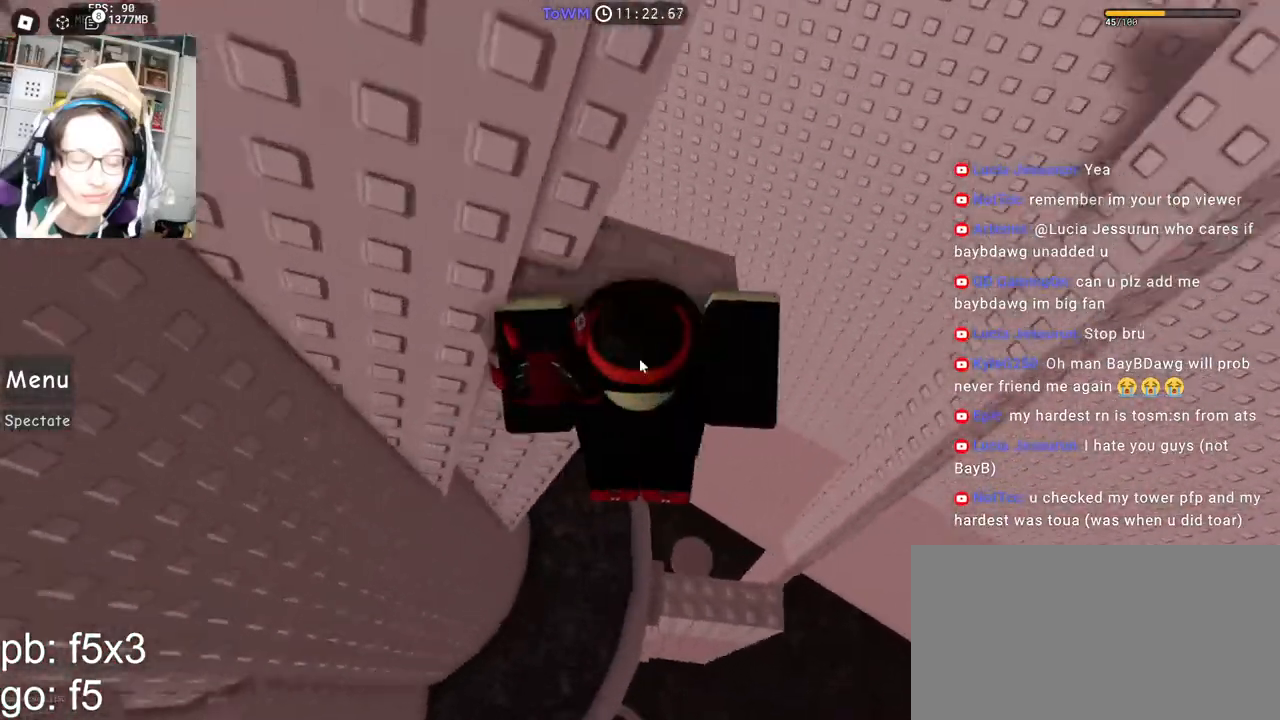
{"keys": [], "mouse": ["right"], "events": [[150, "mouse_wheel", "up"], [150, "shift", "up"], [233, "d", "down"], [483, "d", "up"], [483, "w", "up"]]}
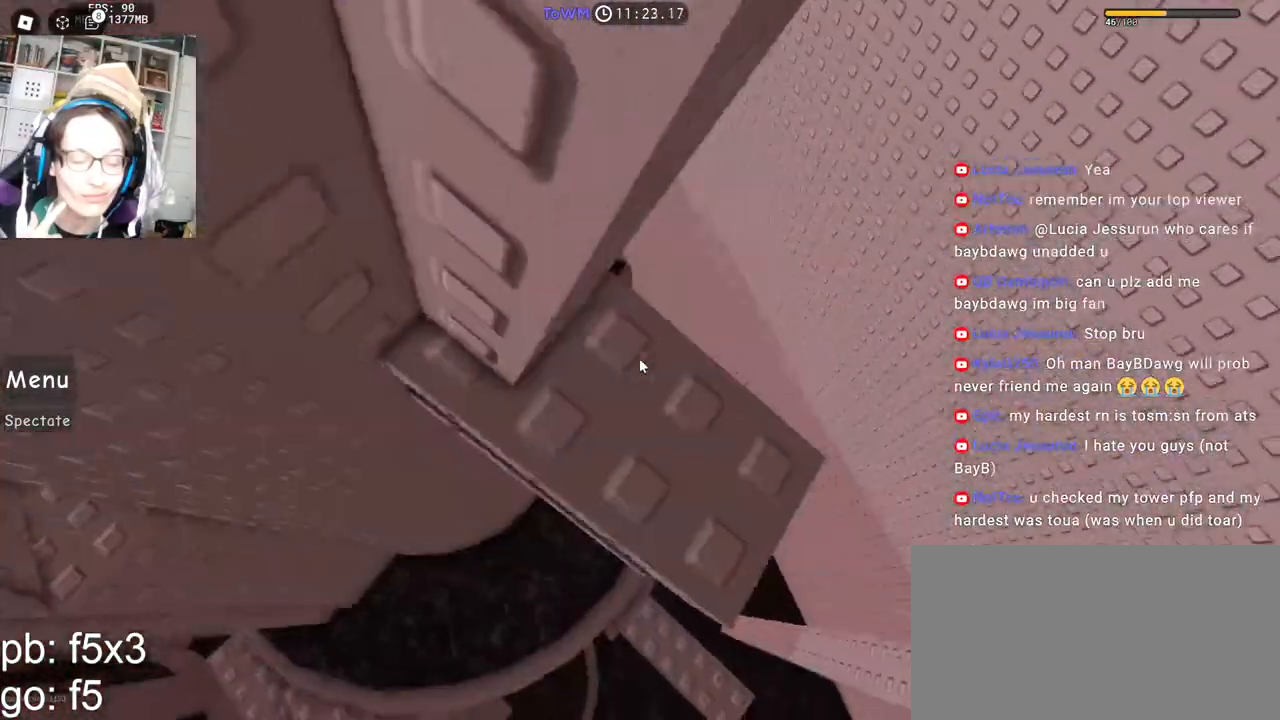
{"keys": [], "mouse": ["right"], "events": [[117, "d", "down"], [117, "w", "down"], [233, "d", "up"], [233, "w", "up"], [383, "s", "down"], [417, "s", "up"]]}
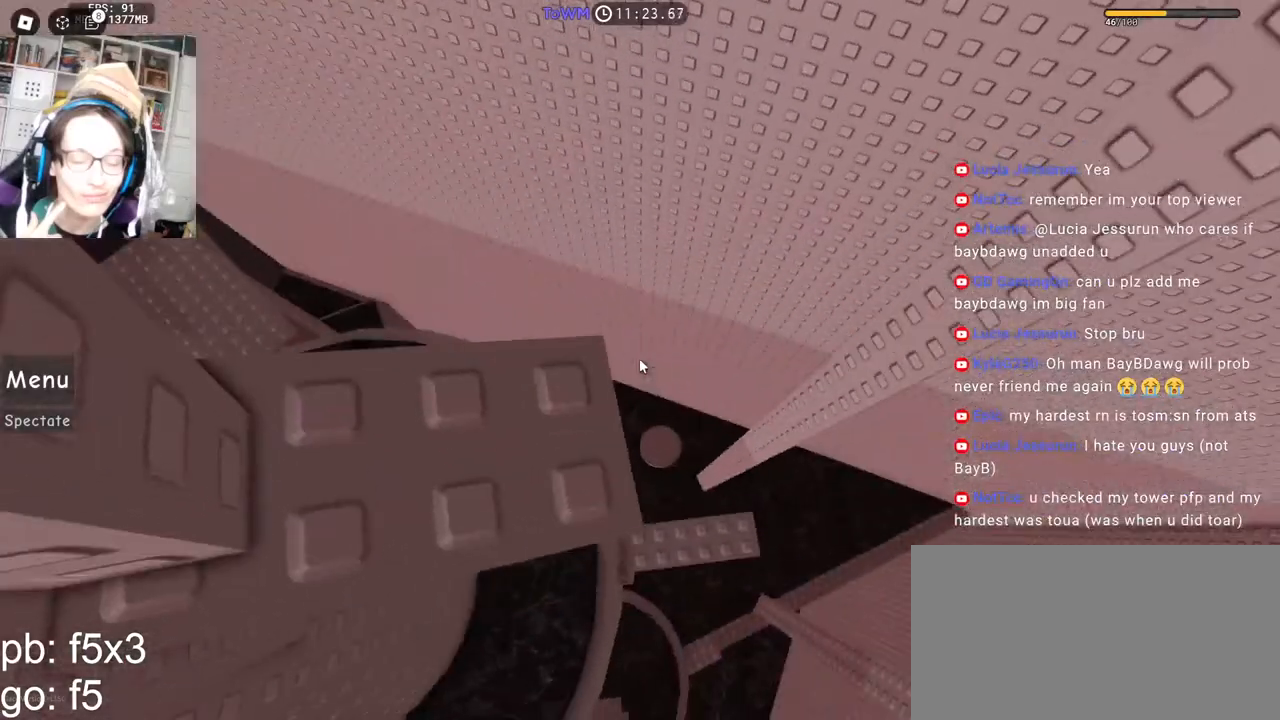
{"keys": [], "mouse": ["right"], "events": [[33, "w", "down"], [100, "w", "up"], [217, "s", "down"], [267, "s", "up"], [350, "w", "down"], [417, "w", "up"]]}
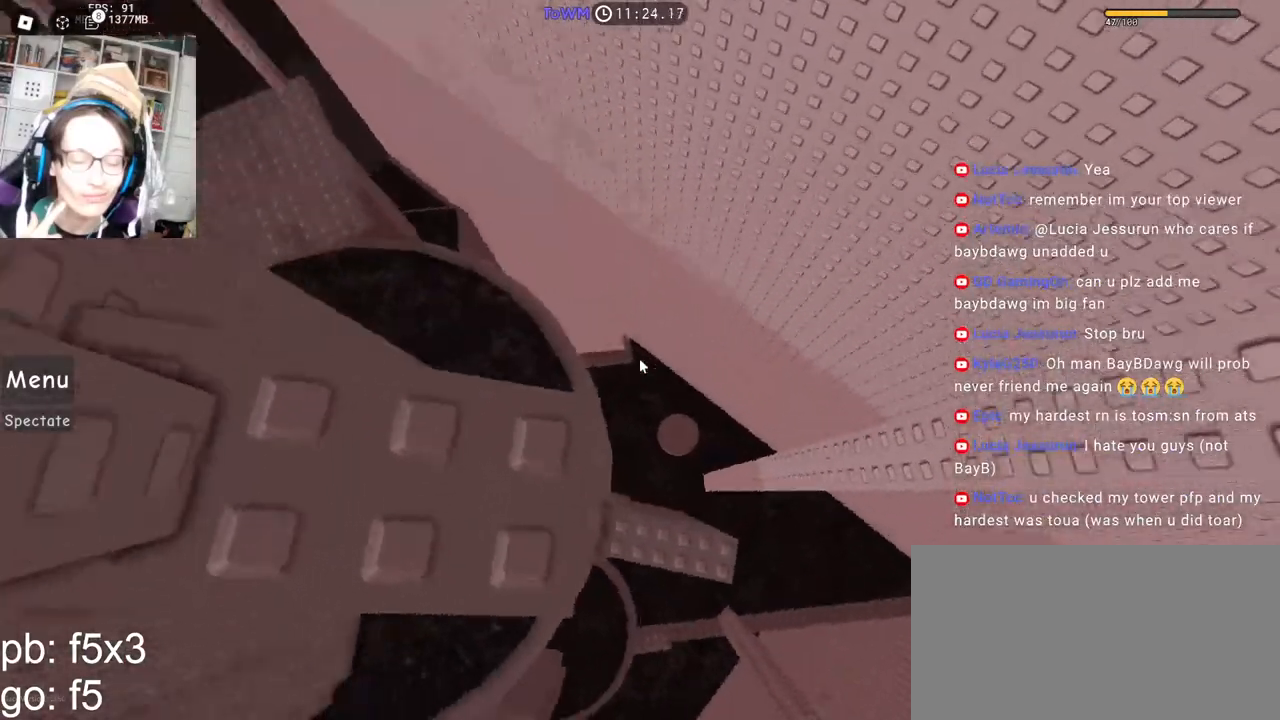
{"keys": ["d"], "mouse": ["right"], "events": [[500, "d", "down"]]}
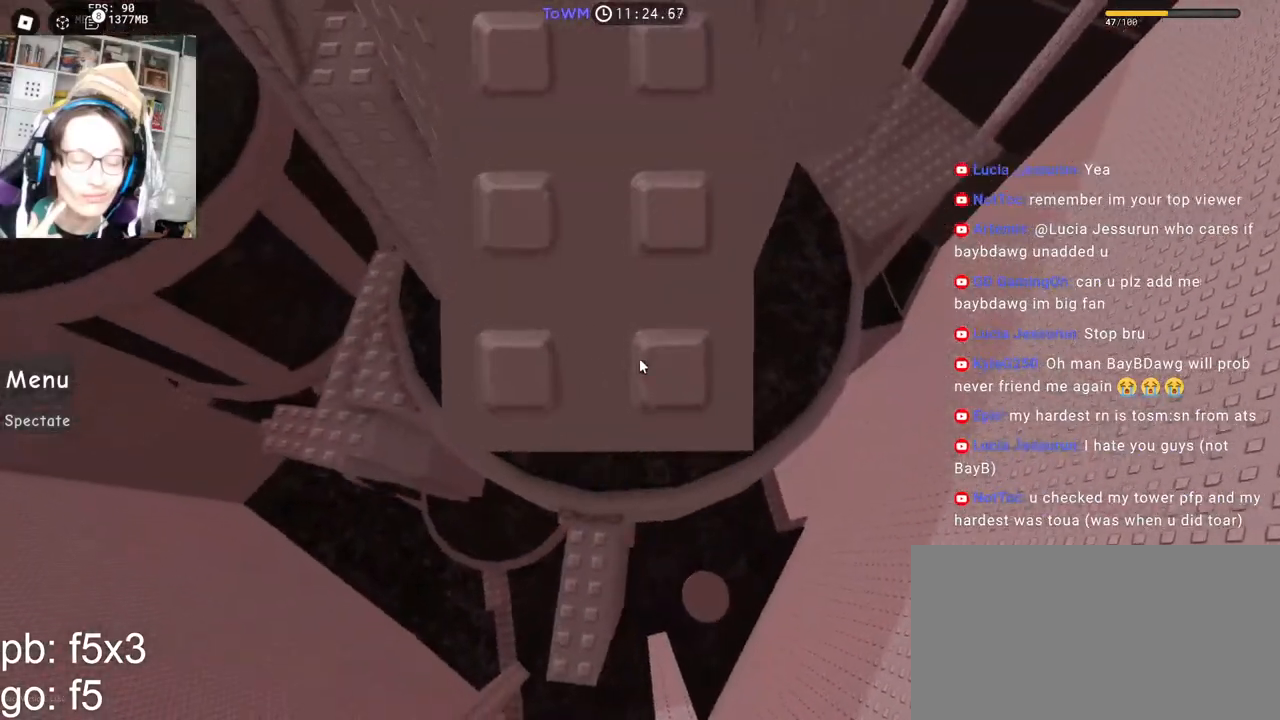
{"keys": [], "mouse": ["right"], "events": [[67, "d", "up"], [233, "d", "down"], [283, "d", "up"]]}
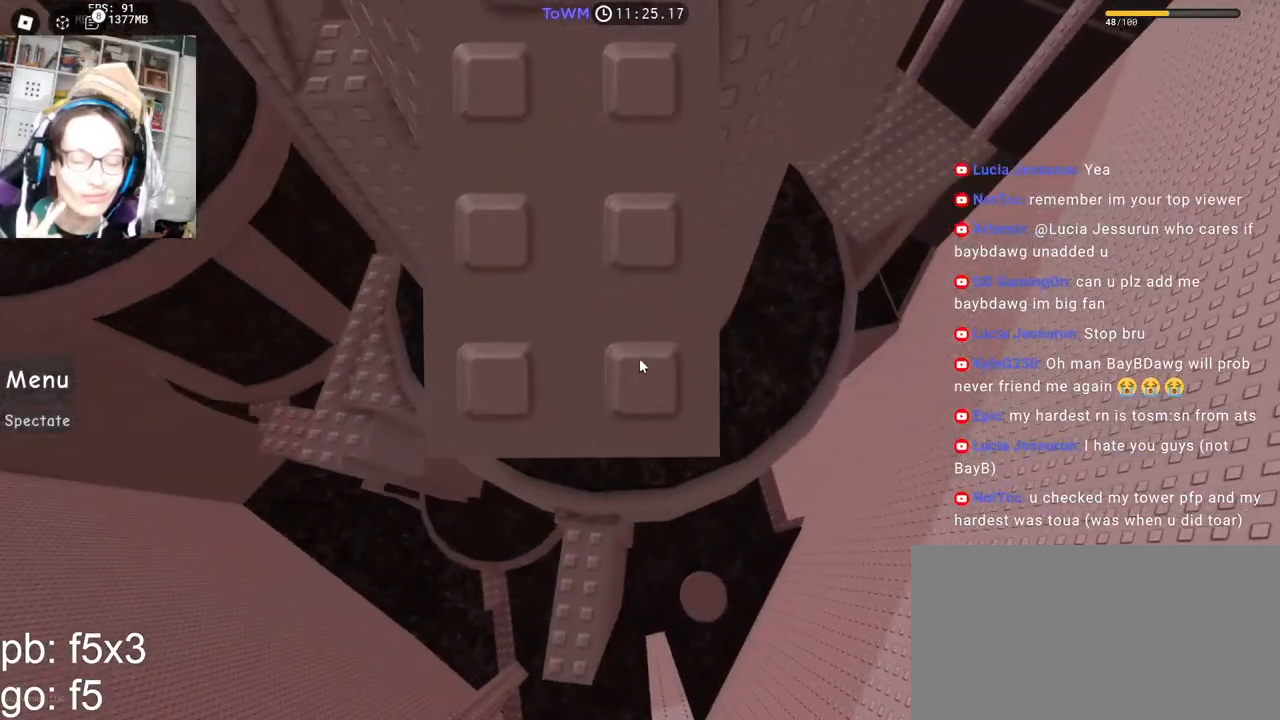
{"keys": [], "mouse": ["right"], "events": [[17, "d", "down"], [50, "d", "up"]]}
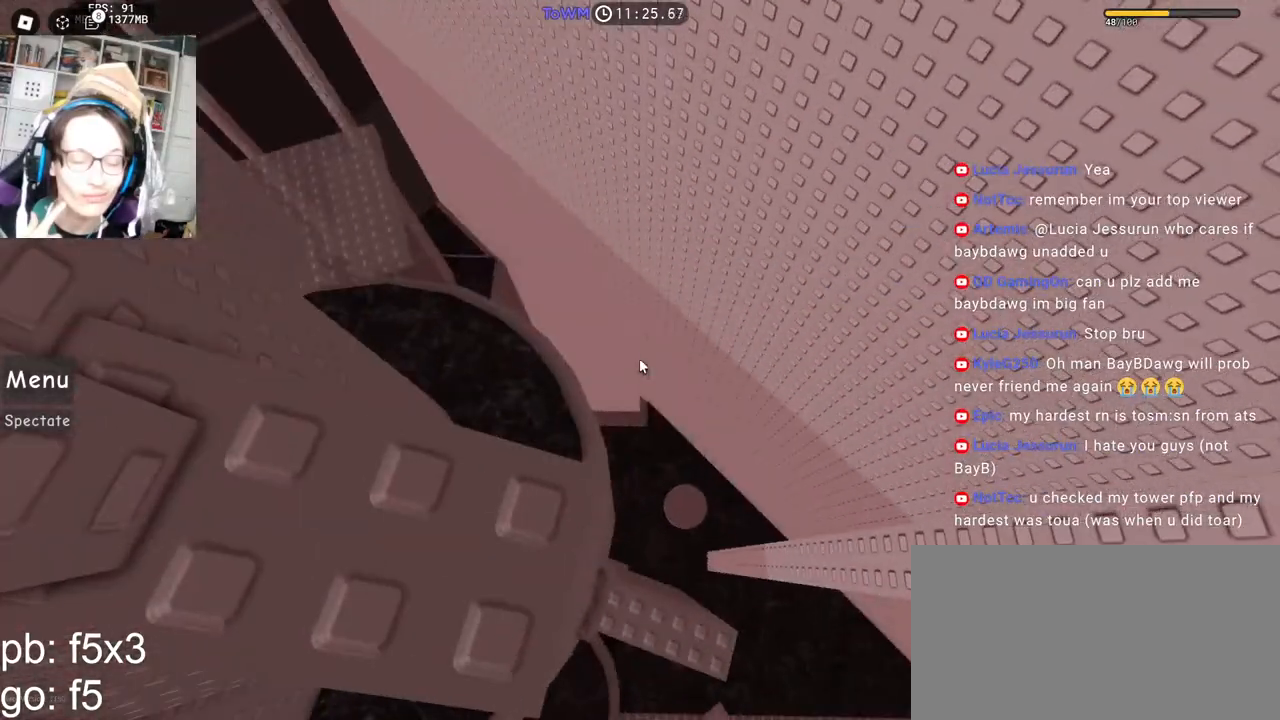
{"keys": [], "mouse": ["right"], "events": [[150, "mouse_wheel", "down"], [167, "mouse_wheel", "up"]]}
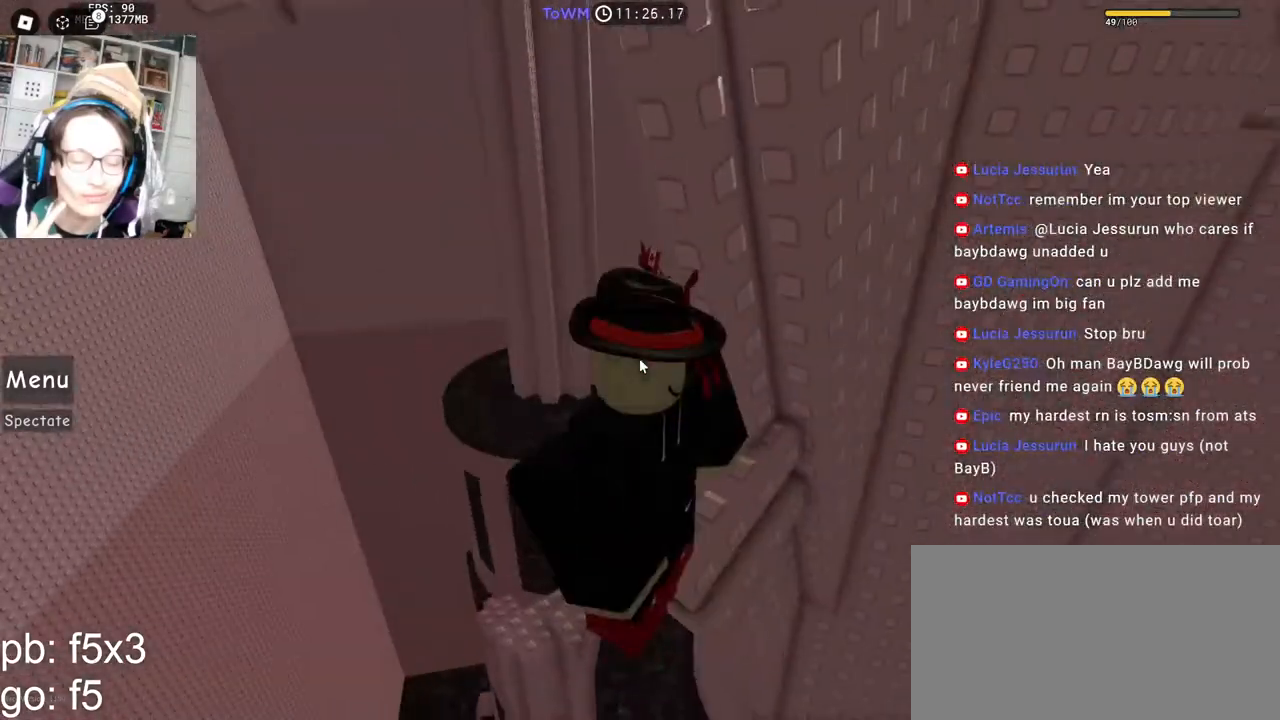
{"keys": [], "mouse": ["right"], "events": []}
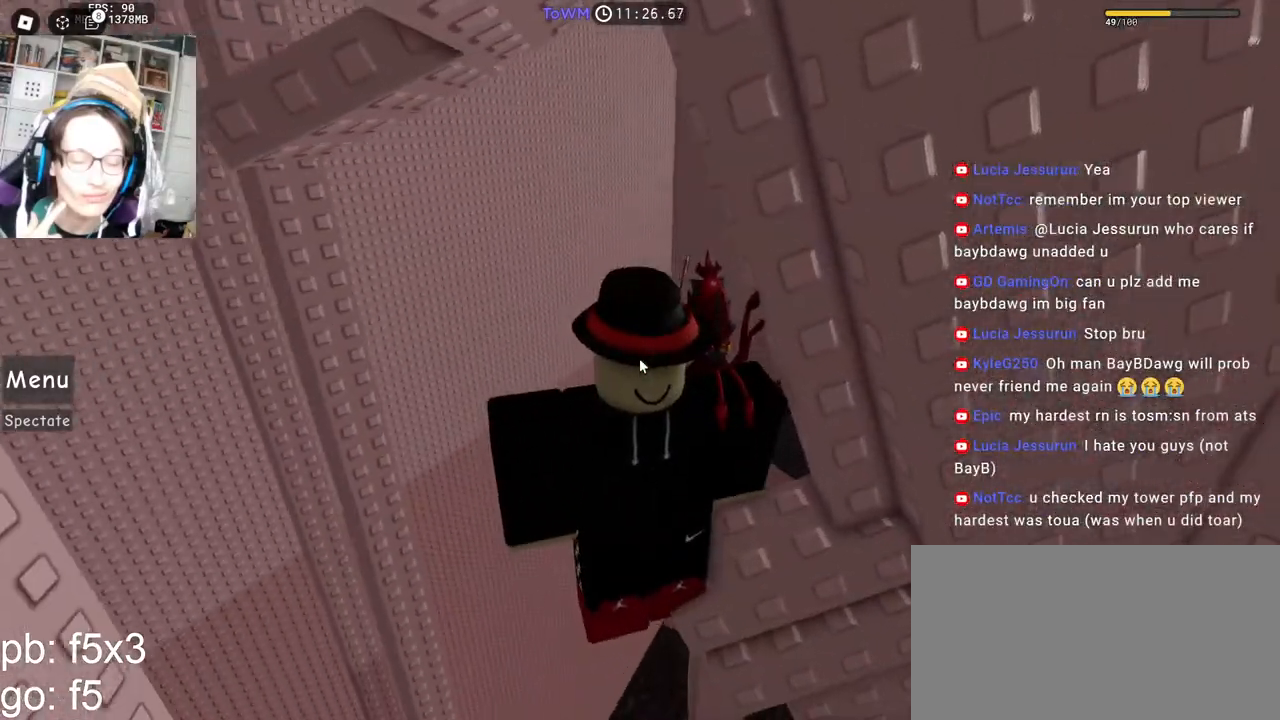
{"keys": ["shift", "w"], "mouse": ["right"], "events": [[167, "a", "down"], [283, "space", "down"], [367, "space", "up"], [383, "w", "down"], [483, "a", "up"], [483, "shift", "down"]]}
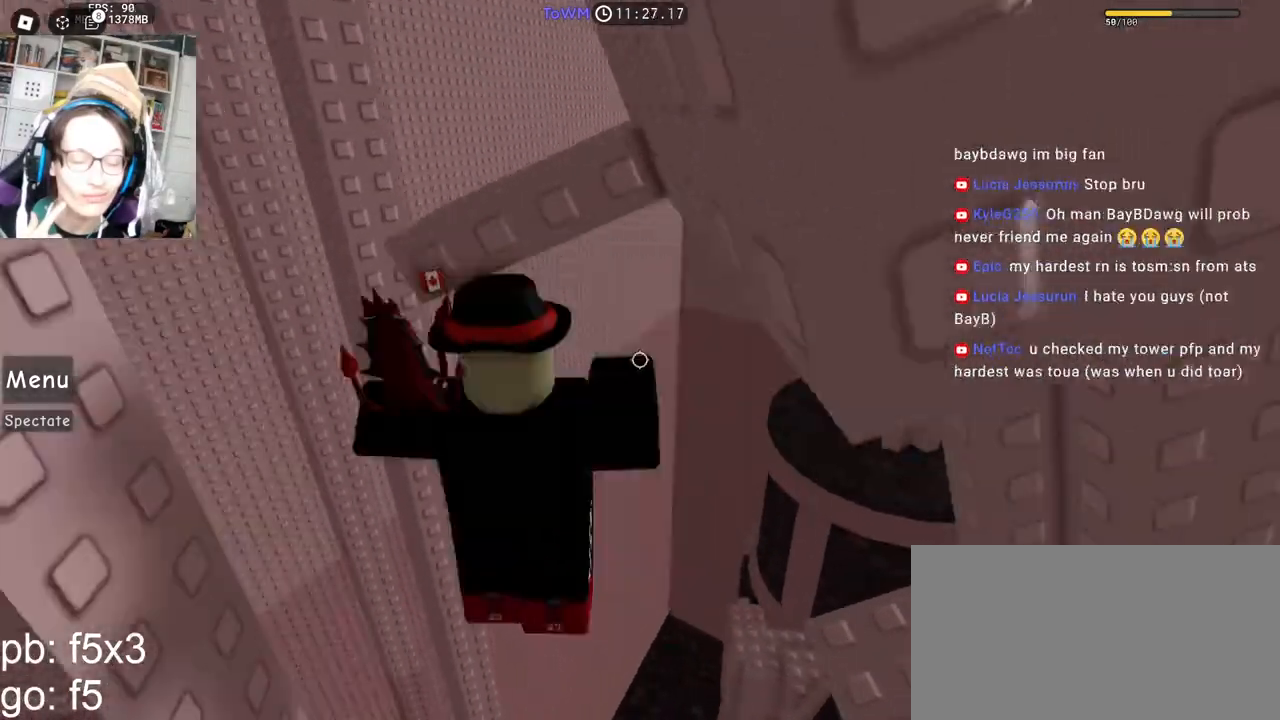
{"keys": ["d", "space"], "mouse": ["right"], "events": [[150, "shift", "up"], [183, "w", "up"], [200, "d", "down"], [300, "space", "down"]]}
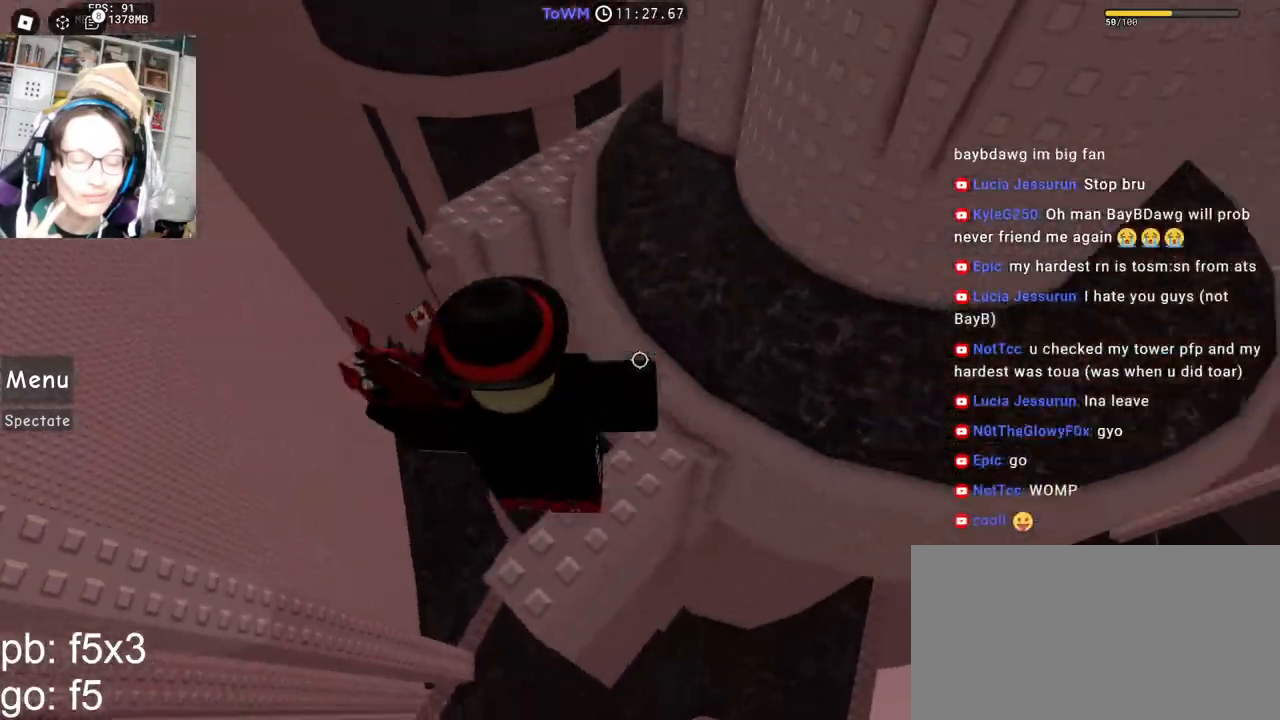
{"keys": ["a", "space"], "mouse": ["right"], "events": [[17, "w", "down"], [50, "d", "up"], [250, "a", "down"], [383, "w", "up"]]}
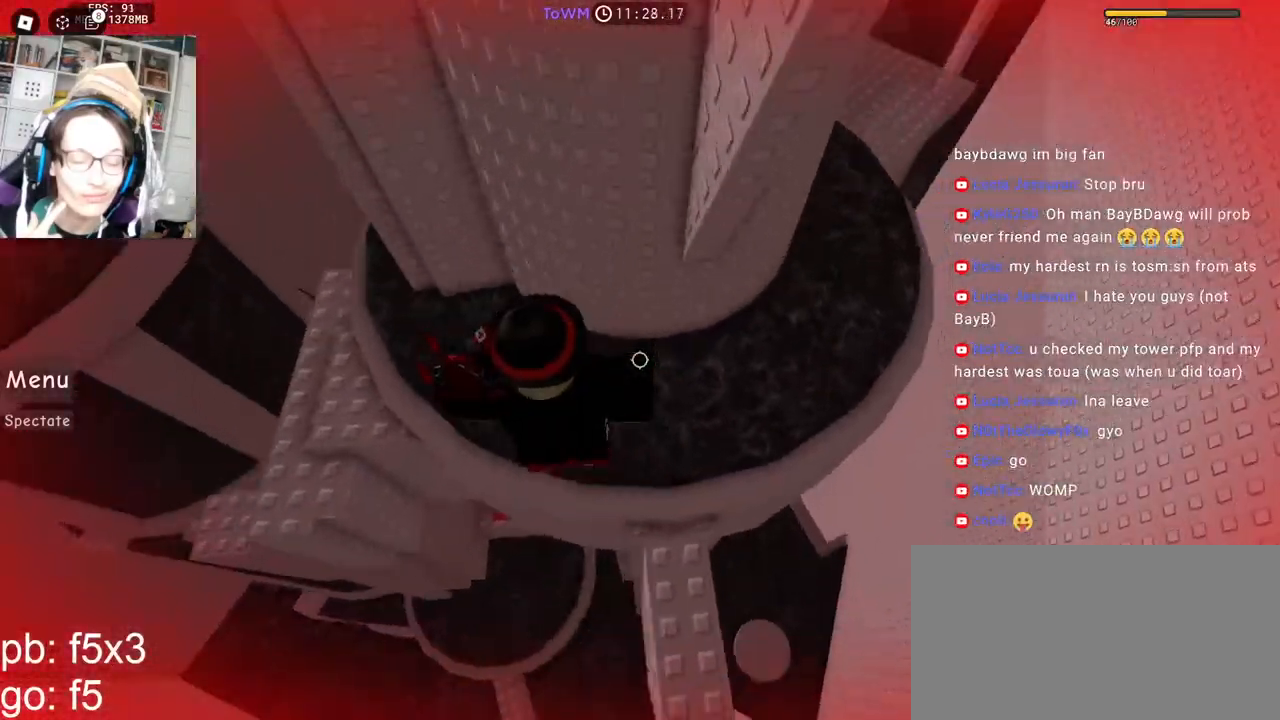
{"keys": ["a"], "mouse": ["right"], "events": [[200, "space", "up"]]}
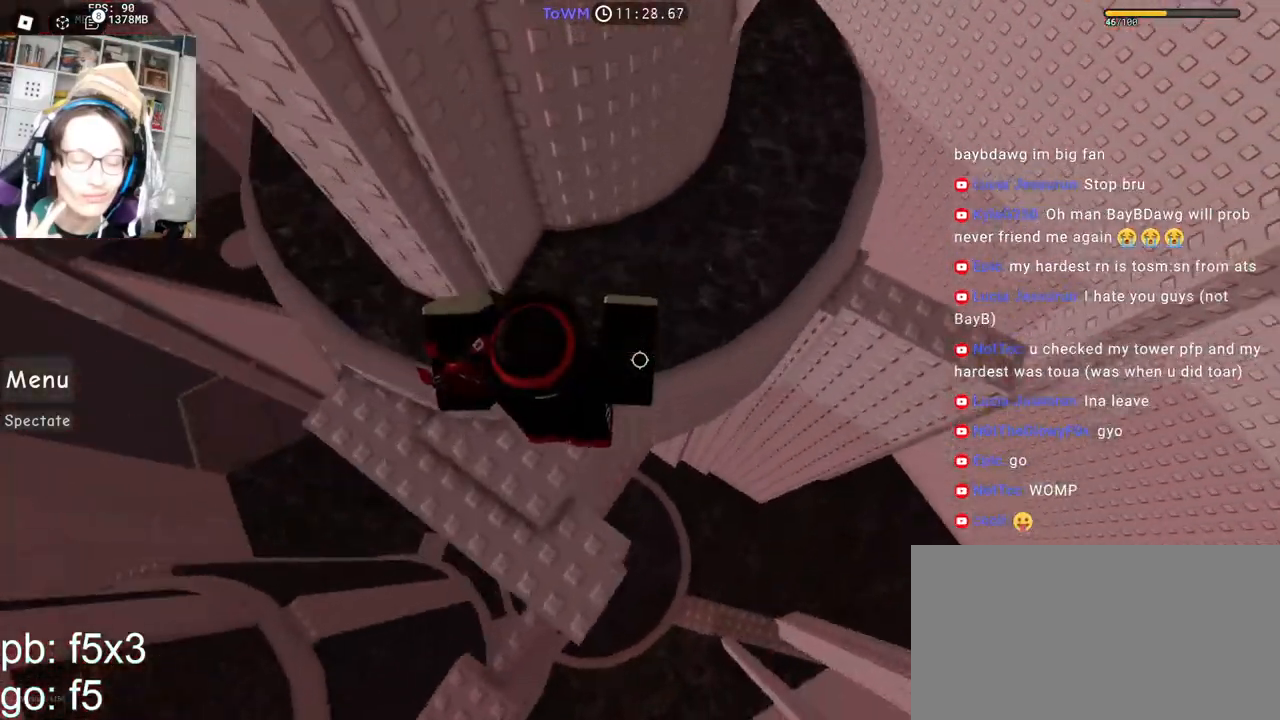
{"keys": ["a"], "mouse": ["right"], "events": []}
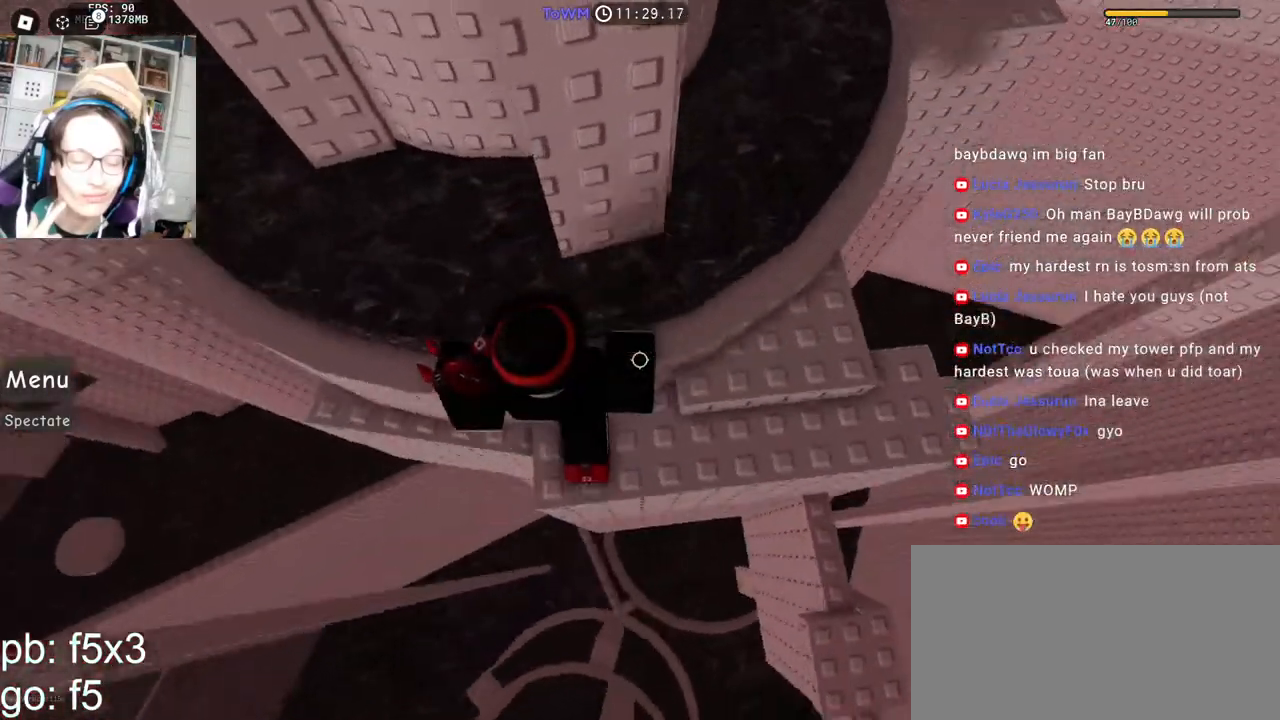
{"keys": ["a", "space"], "mouse": ["right"], "events": [[100, "space", "down"]]}
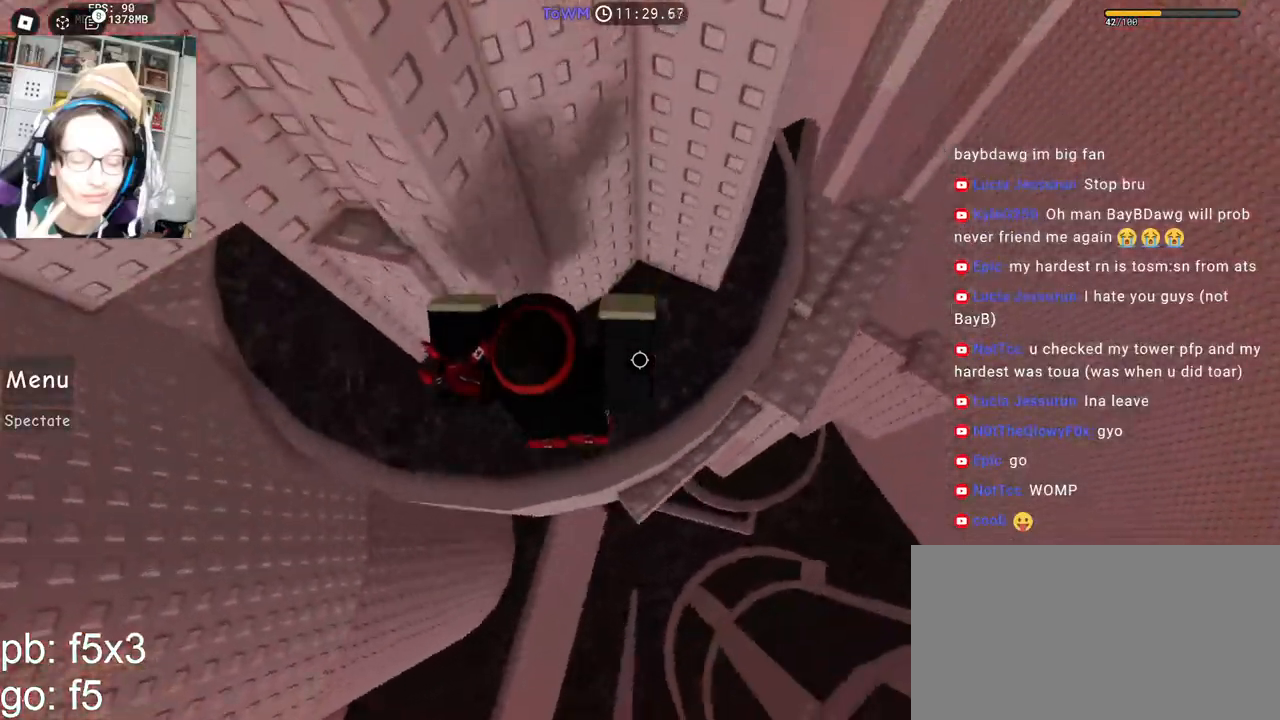
{"keys": [], "mouse": ["right"], "events": [[183, "a", "up"], [250, "space", "up"], [300, "a", "down"], [300, "w", "down"], [417, "a", "up"], [433, "w", "up"]]}
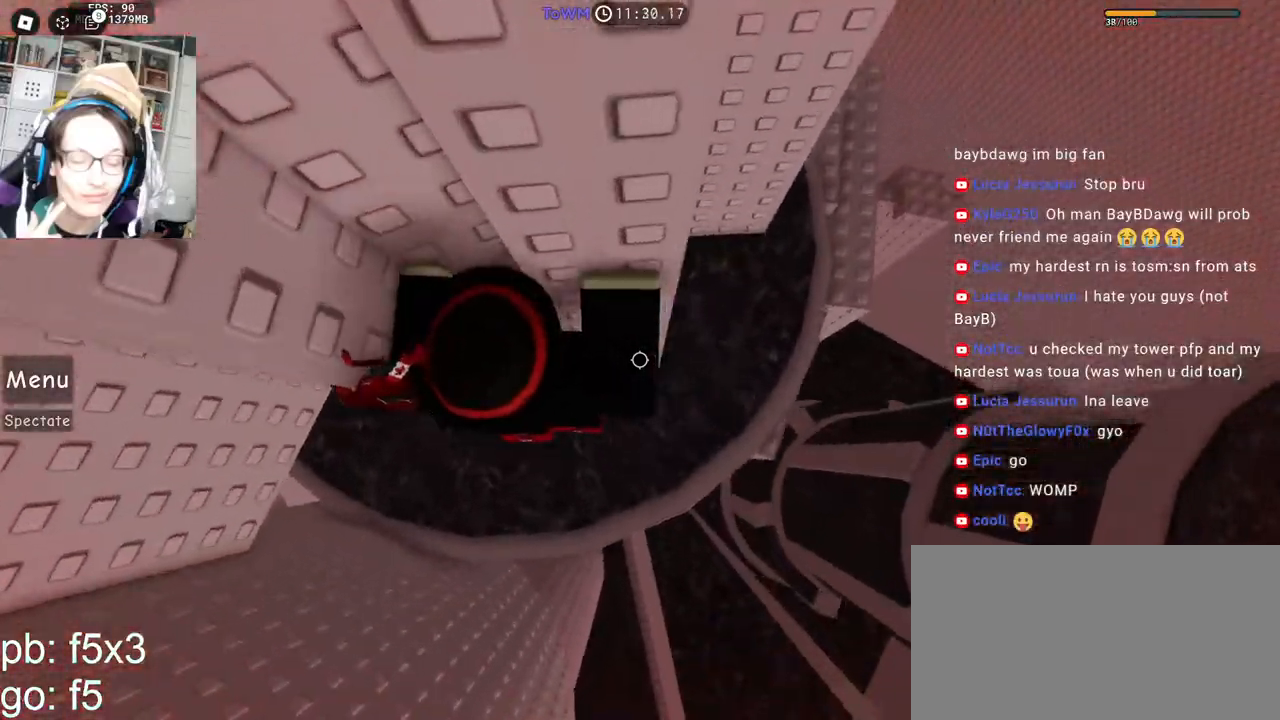
{"keys": ["w"], "mouse": ["right"], "events": [[17, "d", "down"], [167, "space", "down"], [233, "w", "down"], [250, "space", "up"], [283, "d", "up"]]}